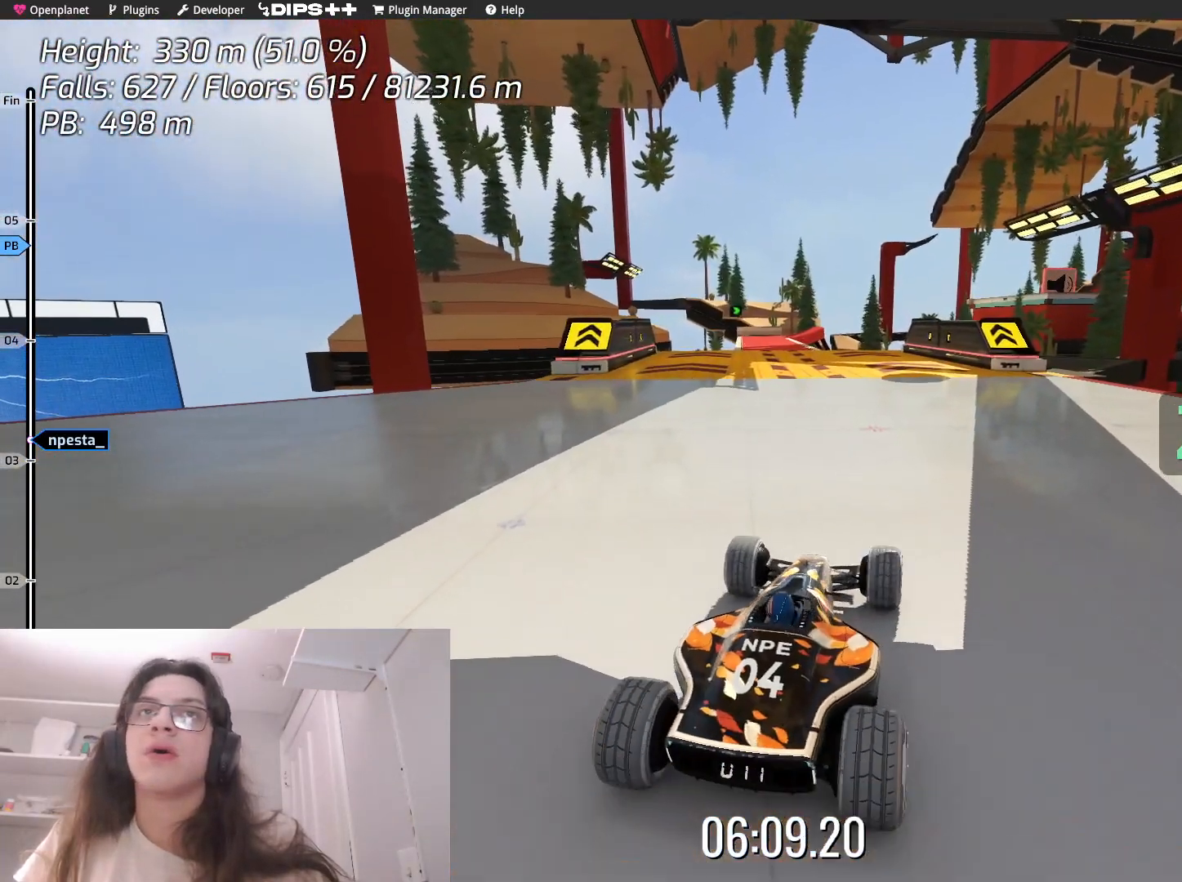
Gameplay with keyboard; each line is a JSON object with the keys held at the frame after it. "events" lists presses ("down") and releases ("up") of "down", "left", "right" and "up" between this image and that frame as [ms after this image, input, new state], when the widget could be followed in between. No other keys are recorded. Mouse input is not recorded.
{"keys": [], "events": [[167, "up", "down"], [317, "up", "up"]]}
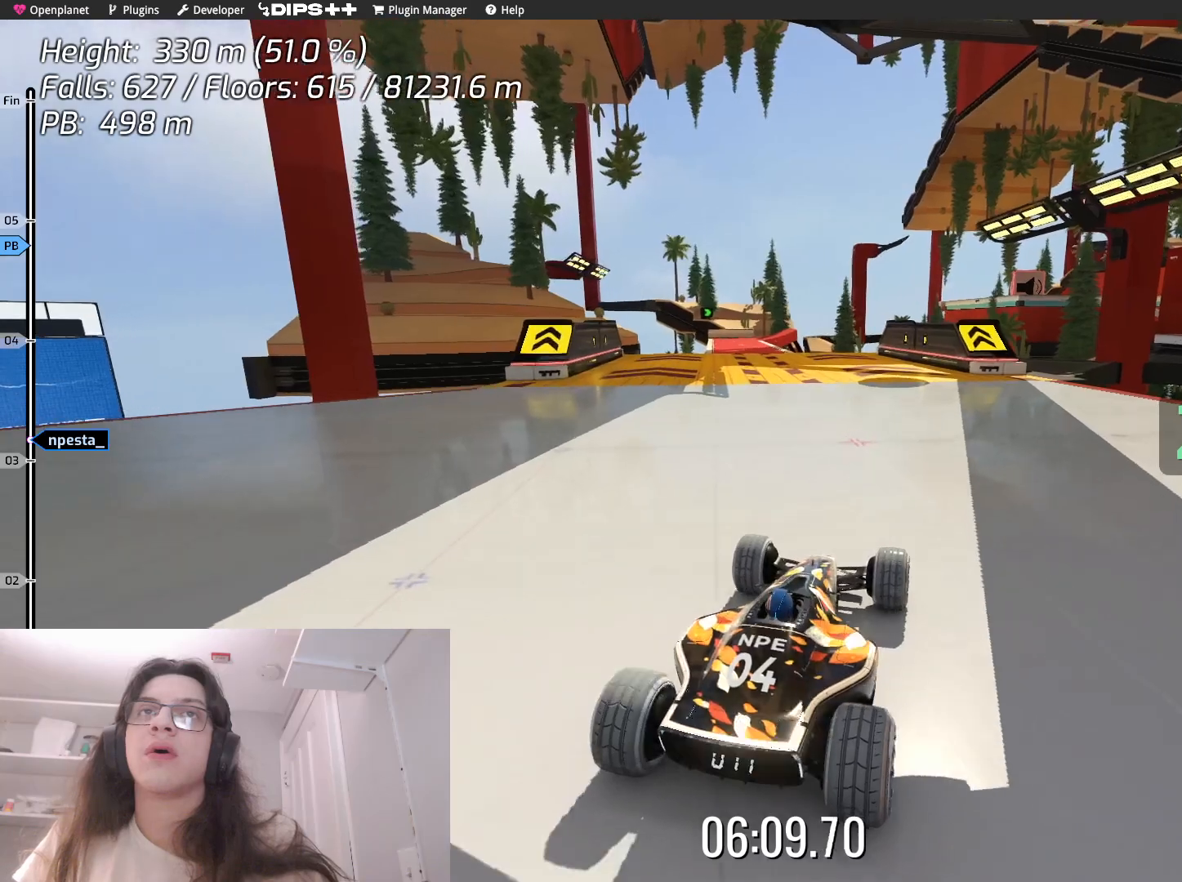
{"keys": ["down"], "events": [[33, "left", "down"], [333, "left", "up"], [500, "down", "down"]]}
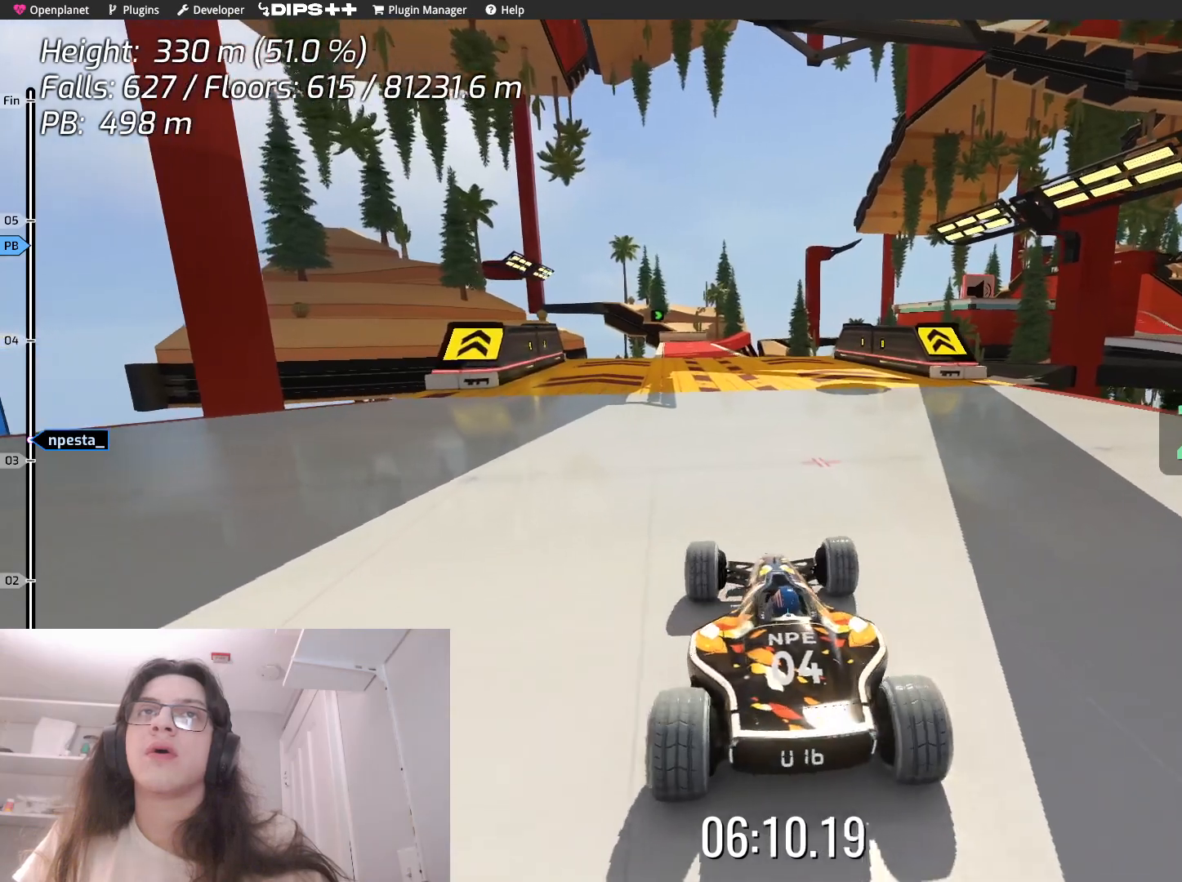
{"keys": [], "events": [[150, "right", "down"], [317, "right", "up"], [433, "down", "up"]]}
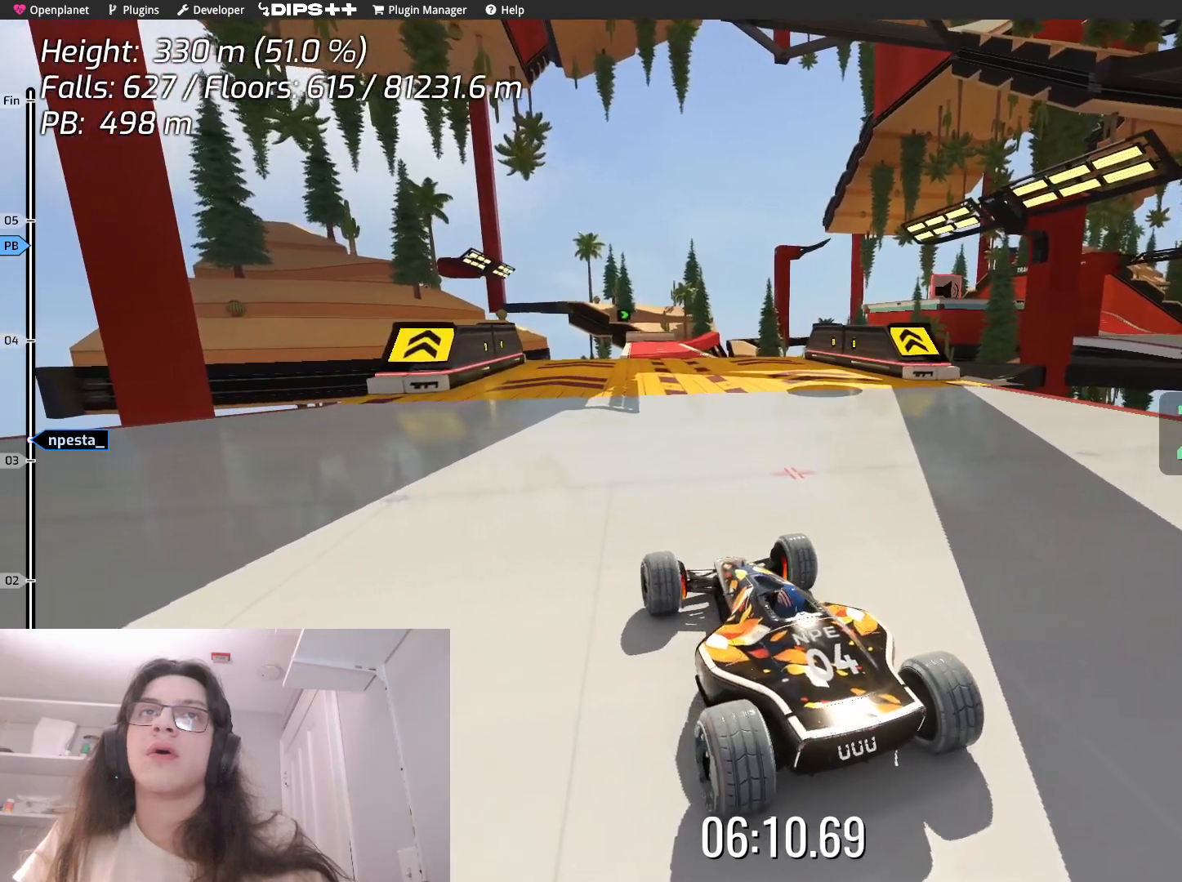
{"keys": [], "events": [[167, "down", "down"], [417, "down", "up"]]}
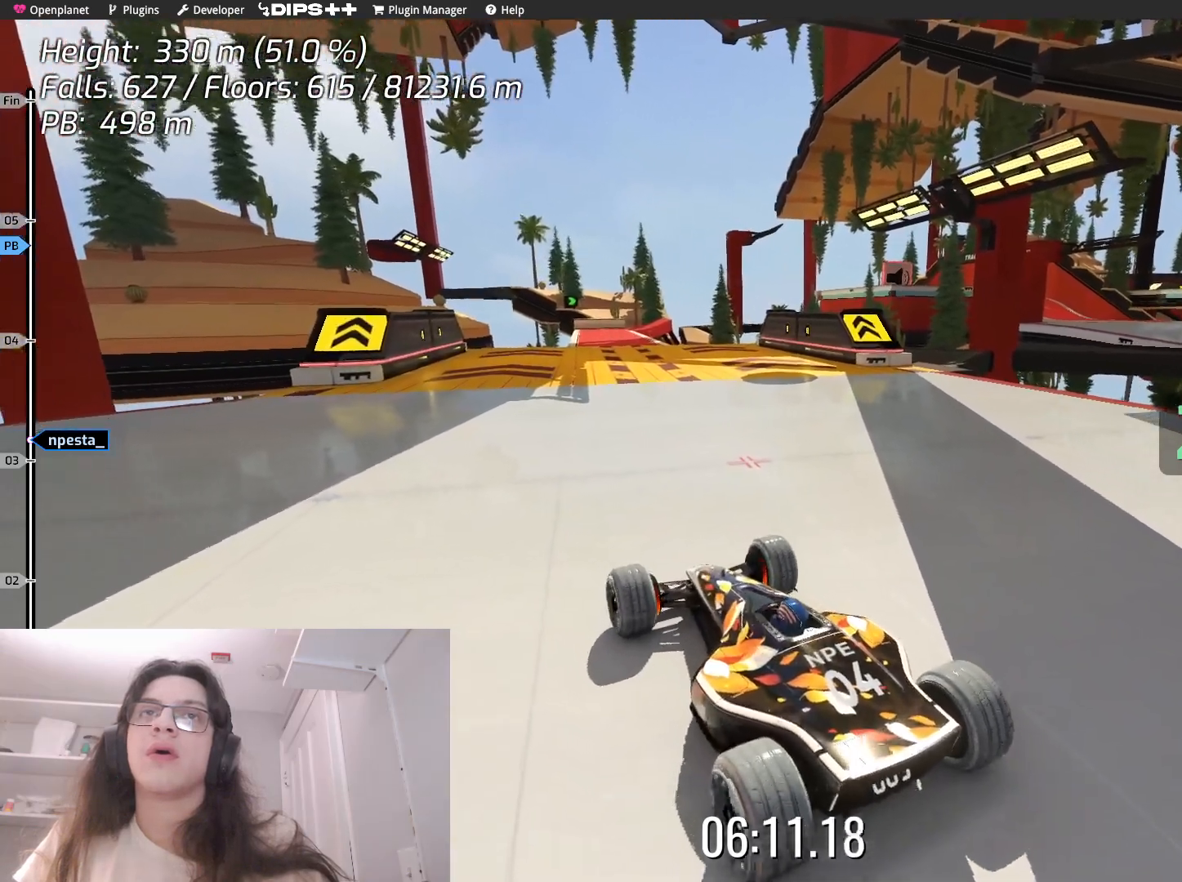
{"keys": [], "events": [[167, "down", "down"], [267, "down", "up"]]}
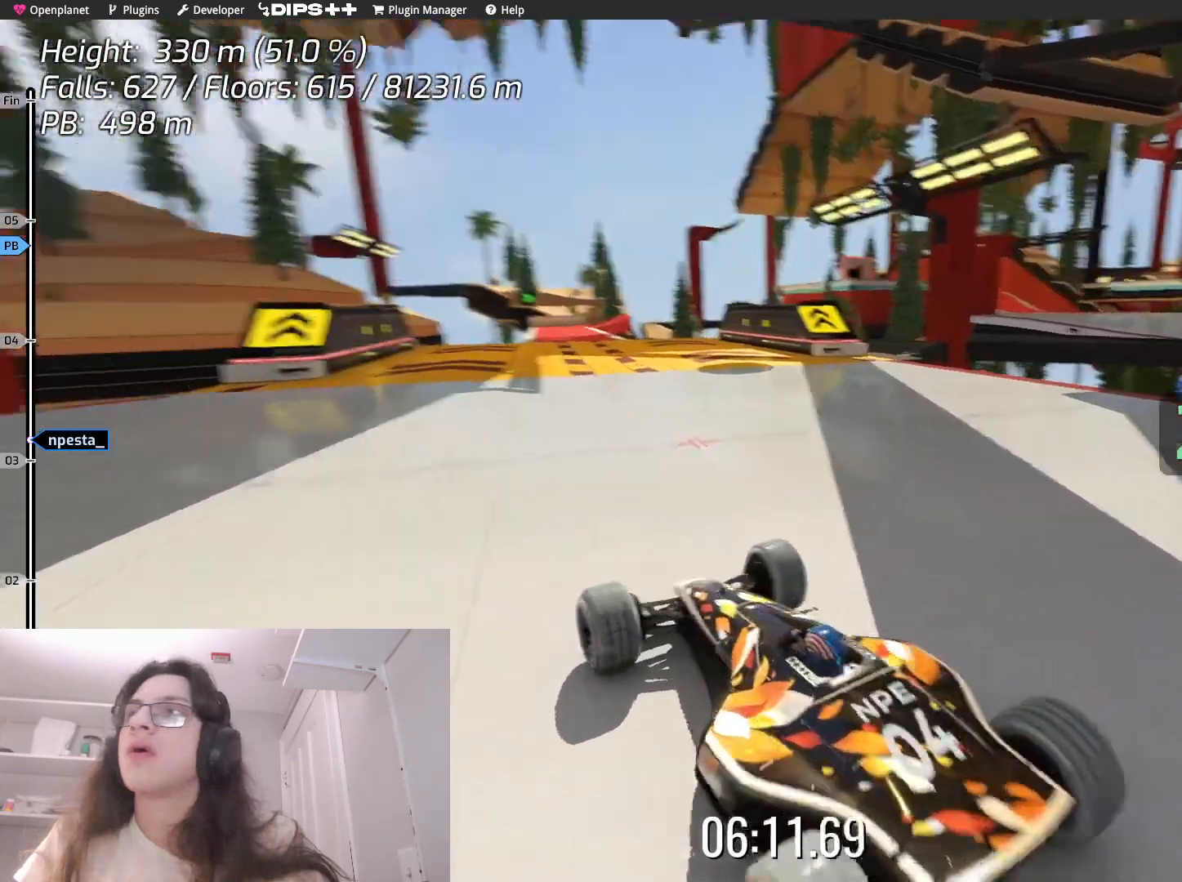
{"keys": [], "events": []}
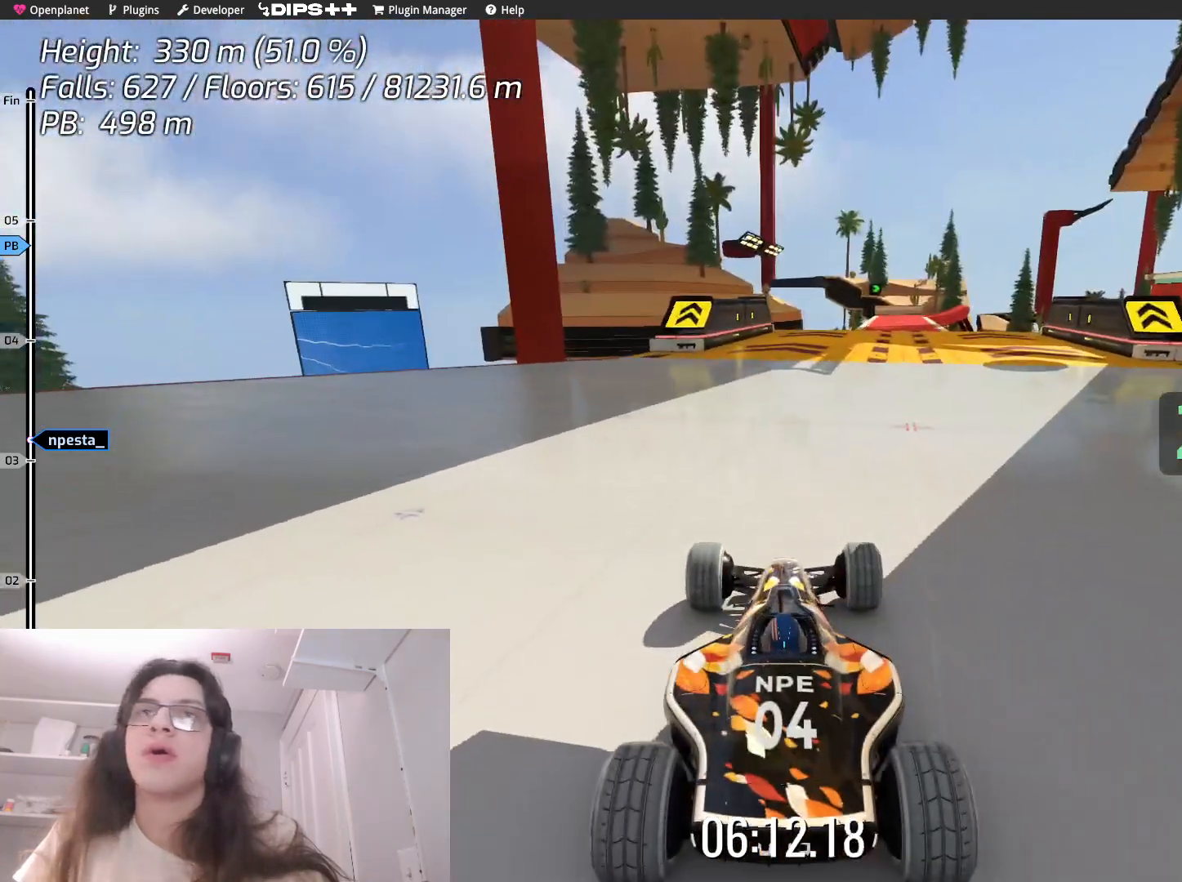
{"keys": ["right"], "events": [[17, "down", "down"], [17, "up", "down"], [50, "down", "up"], [183, "right", "down"], [250, "up", "up"]]}
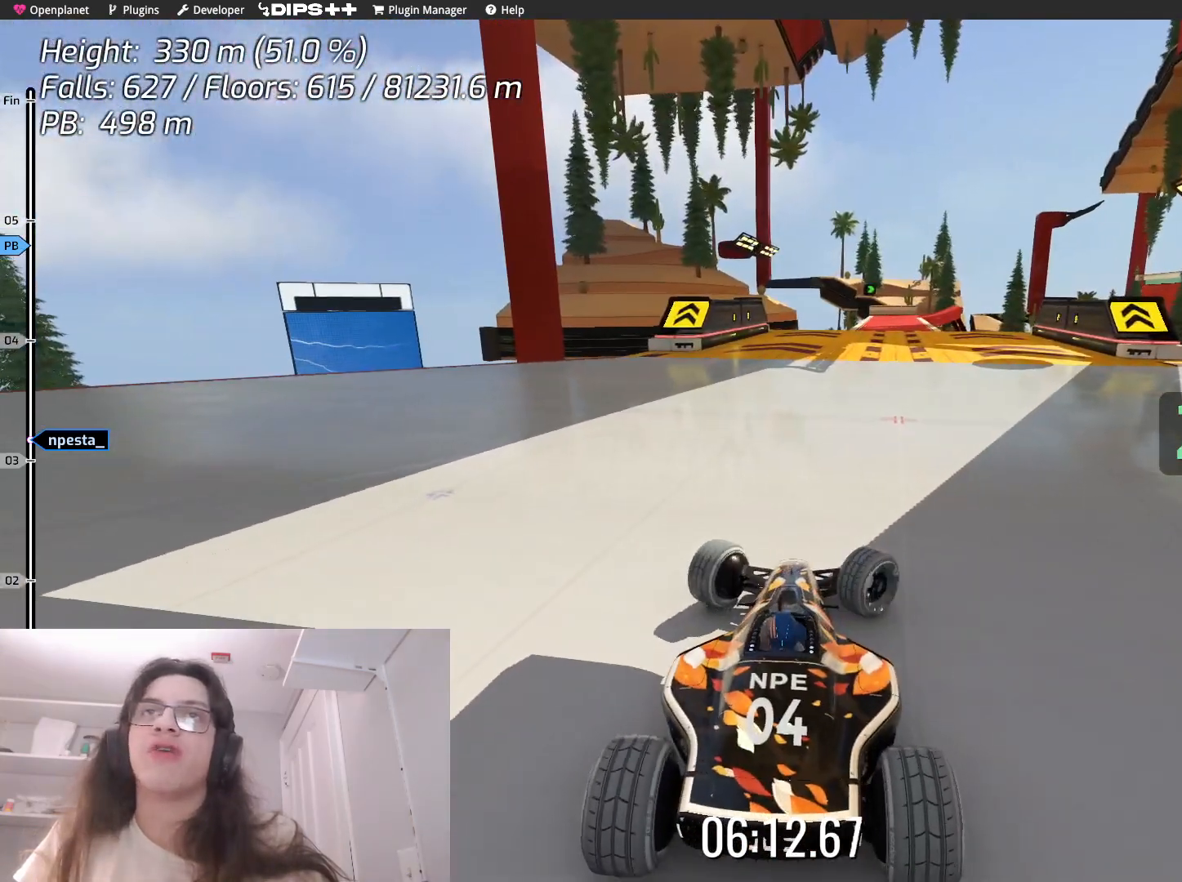
{"keys": [], "events": [[83, "right", "up"], [233, "left", "down"], [500, "left", "up"]]}
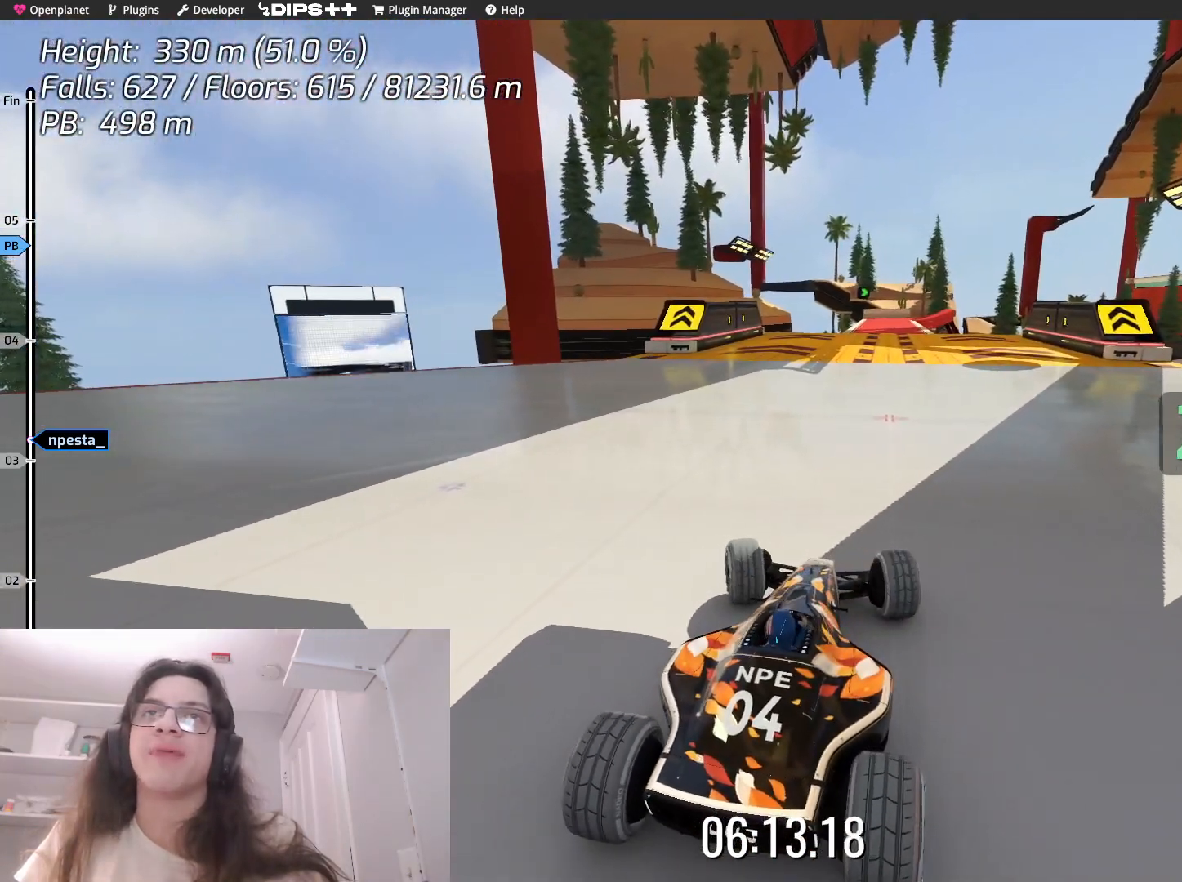
{"keys": [], "events": [[150, "left", "down"], [300, "left", "up"]]}
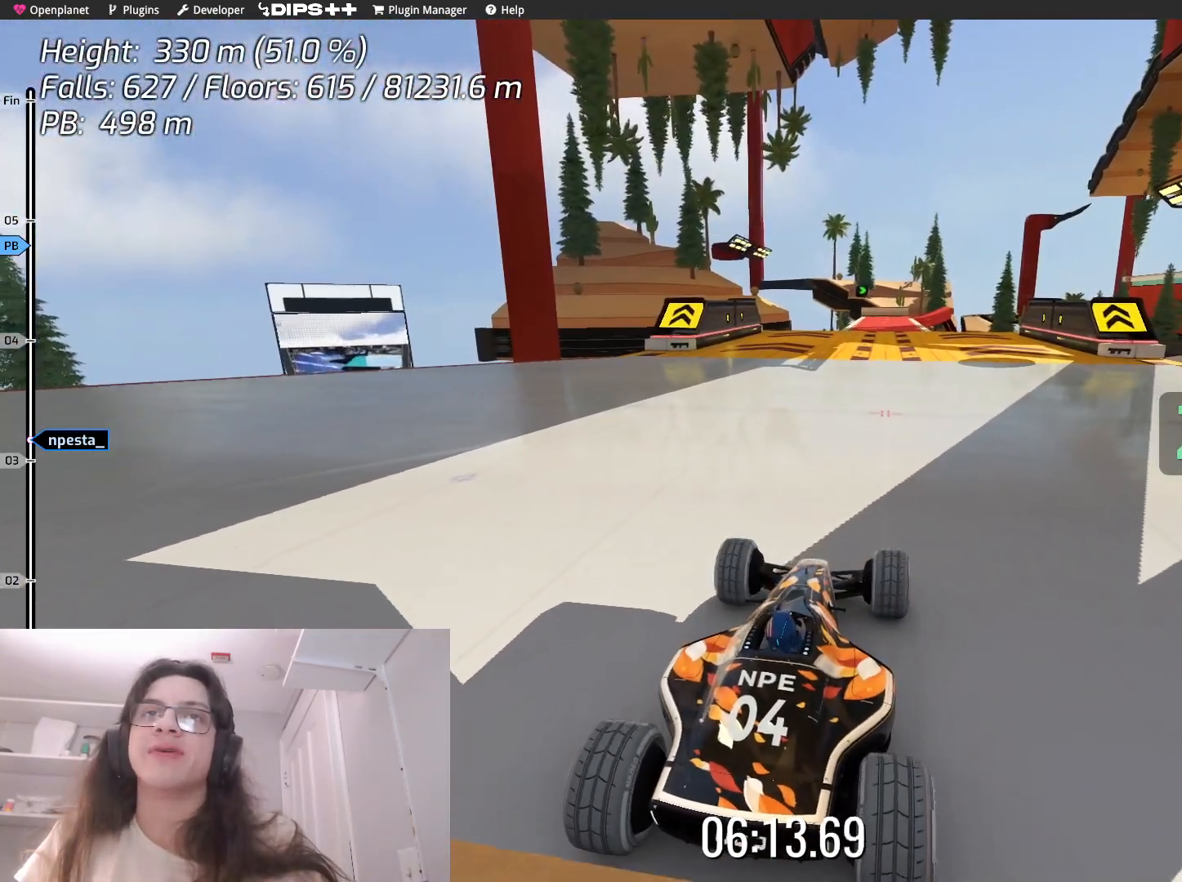
{"keys": [], "events": [[67, "down", "down"], [267, "down", "up"]]}
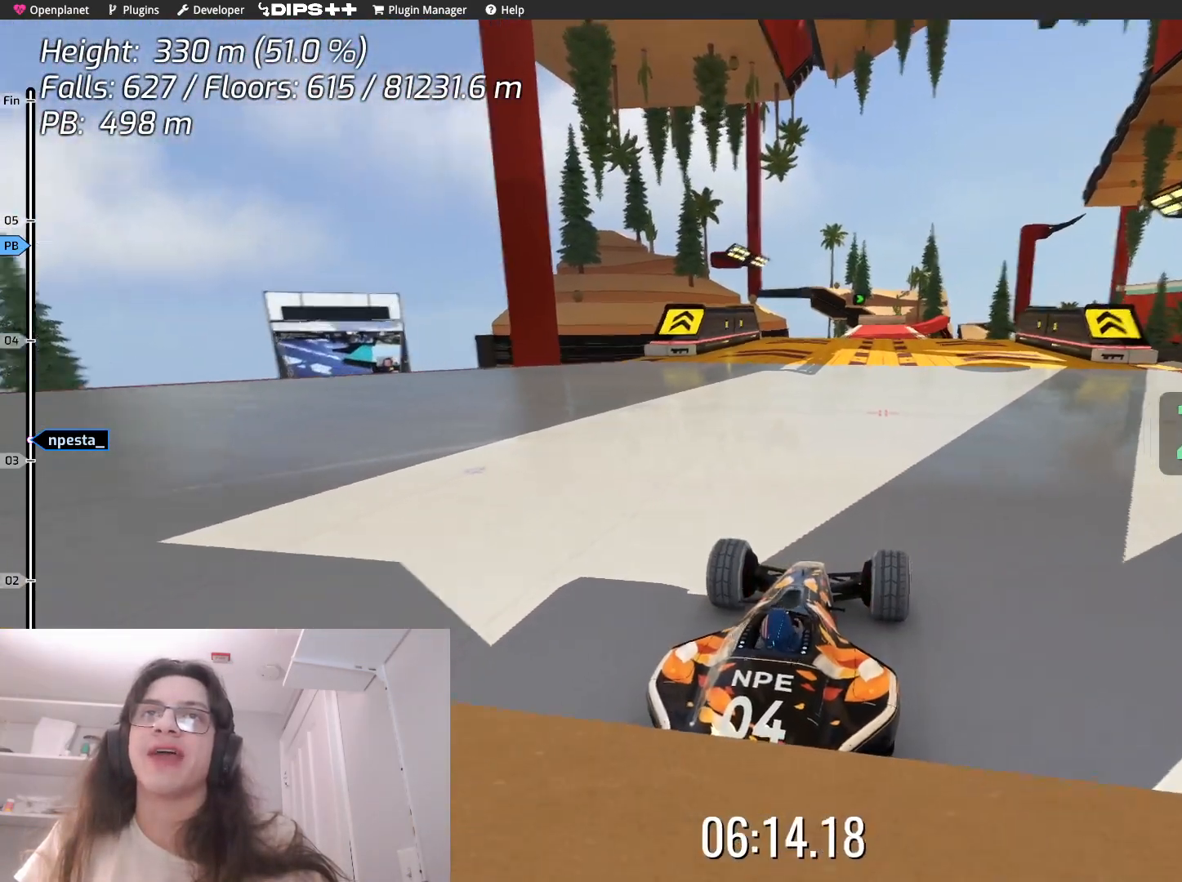
{"keys": [], "events": []}
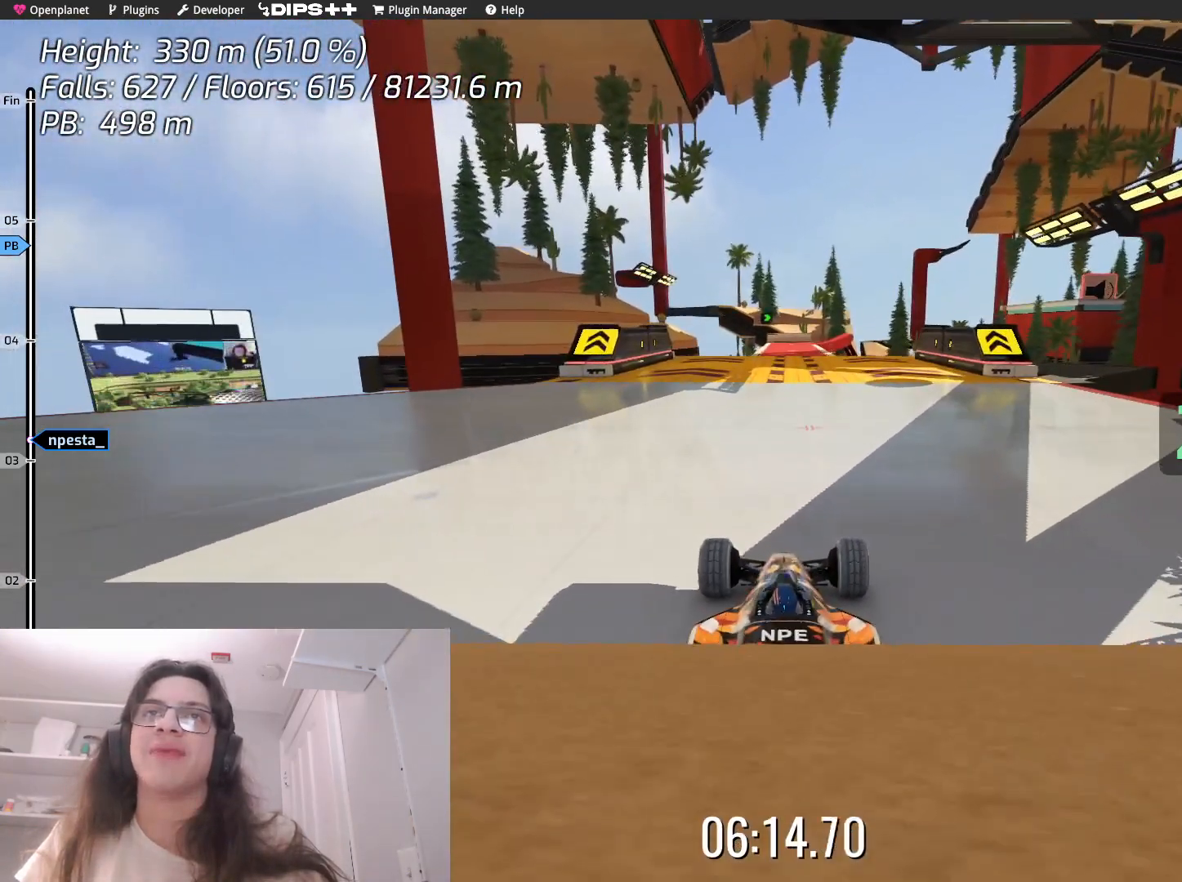
{"keys": ["up"], "events": [[100, "up", "down"]]}
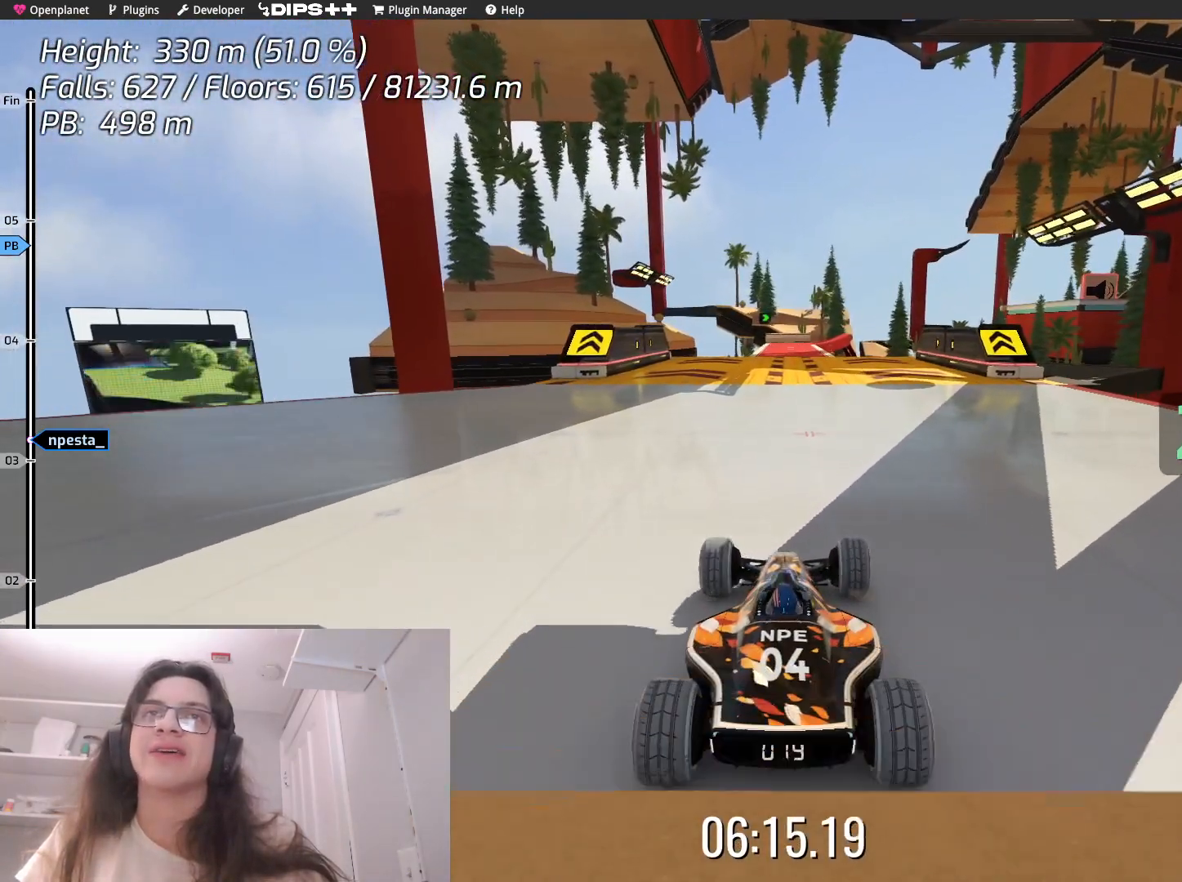
{"keys": ["up"], "events": []}
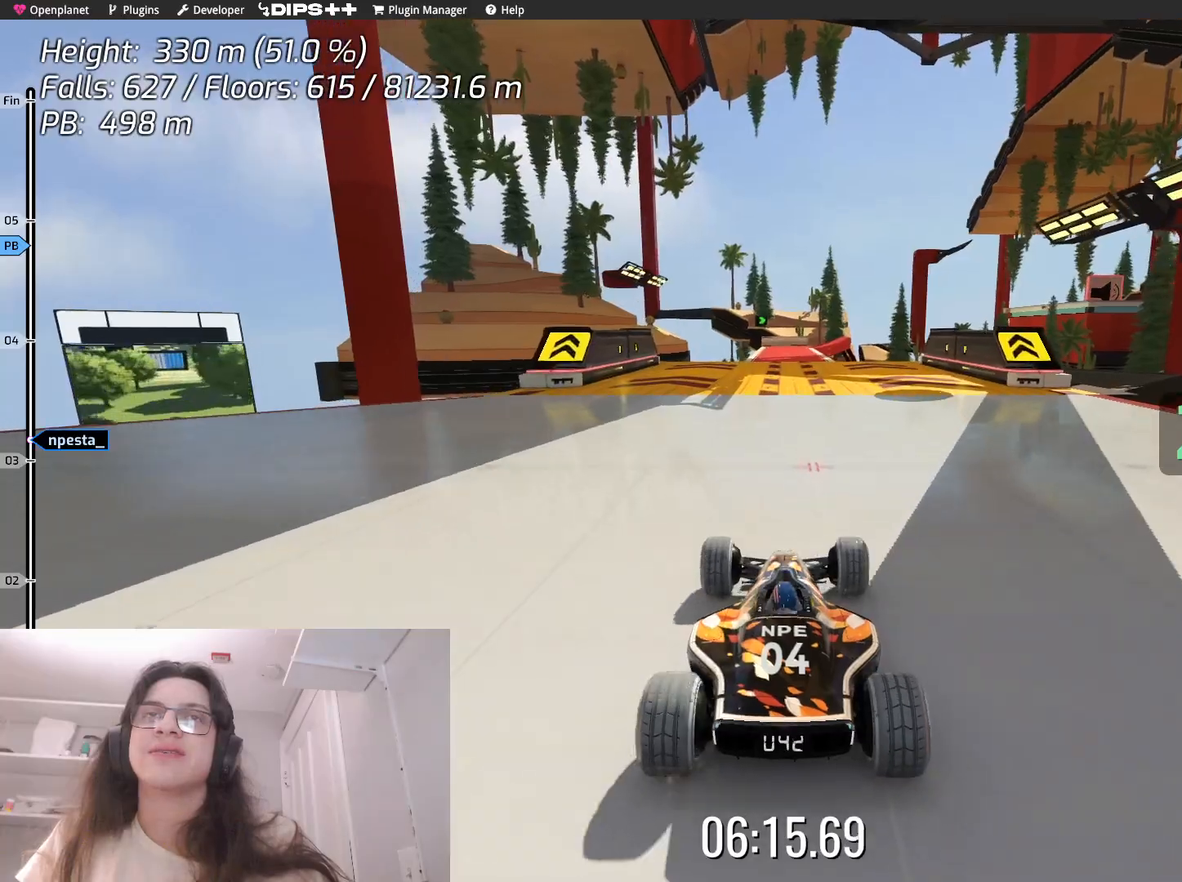
{"keys": ["up"], "events": []}
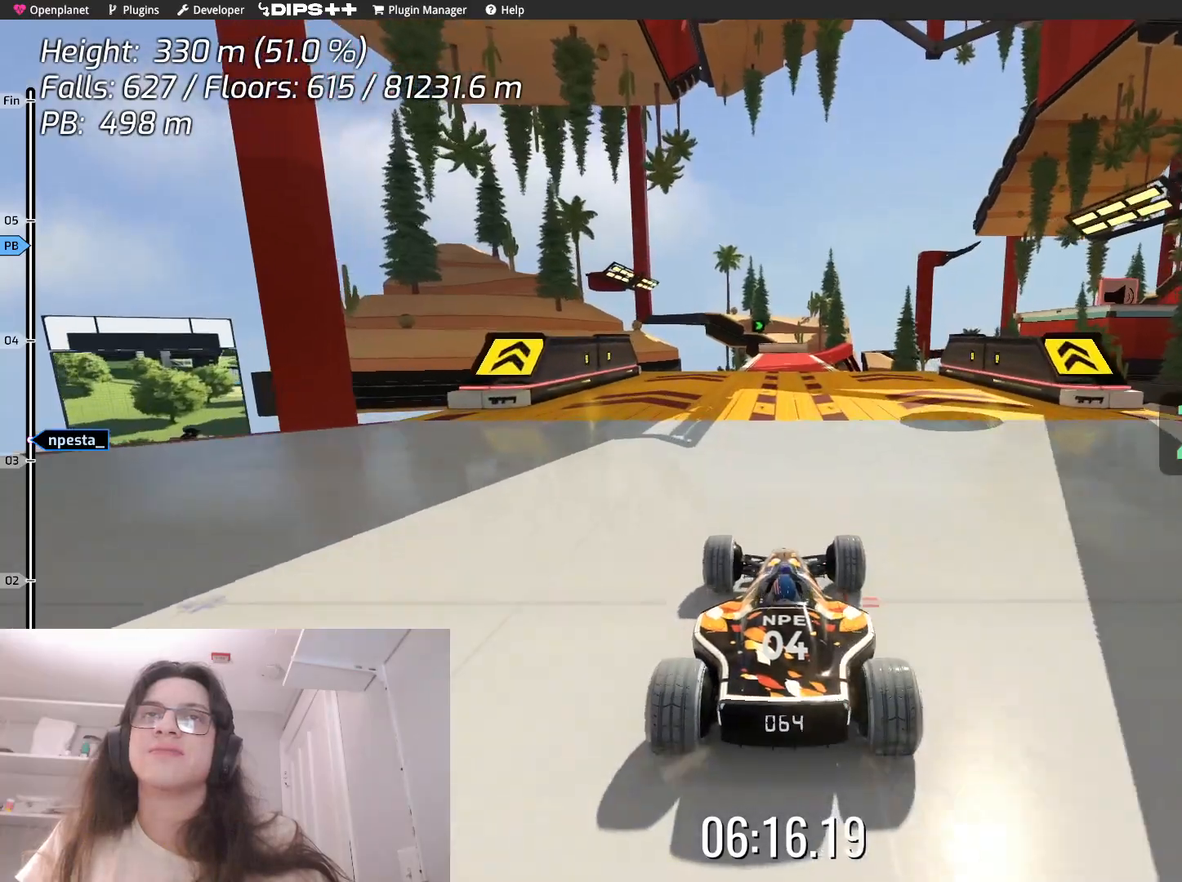
{"keys": ["up"], "events": []}
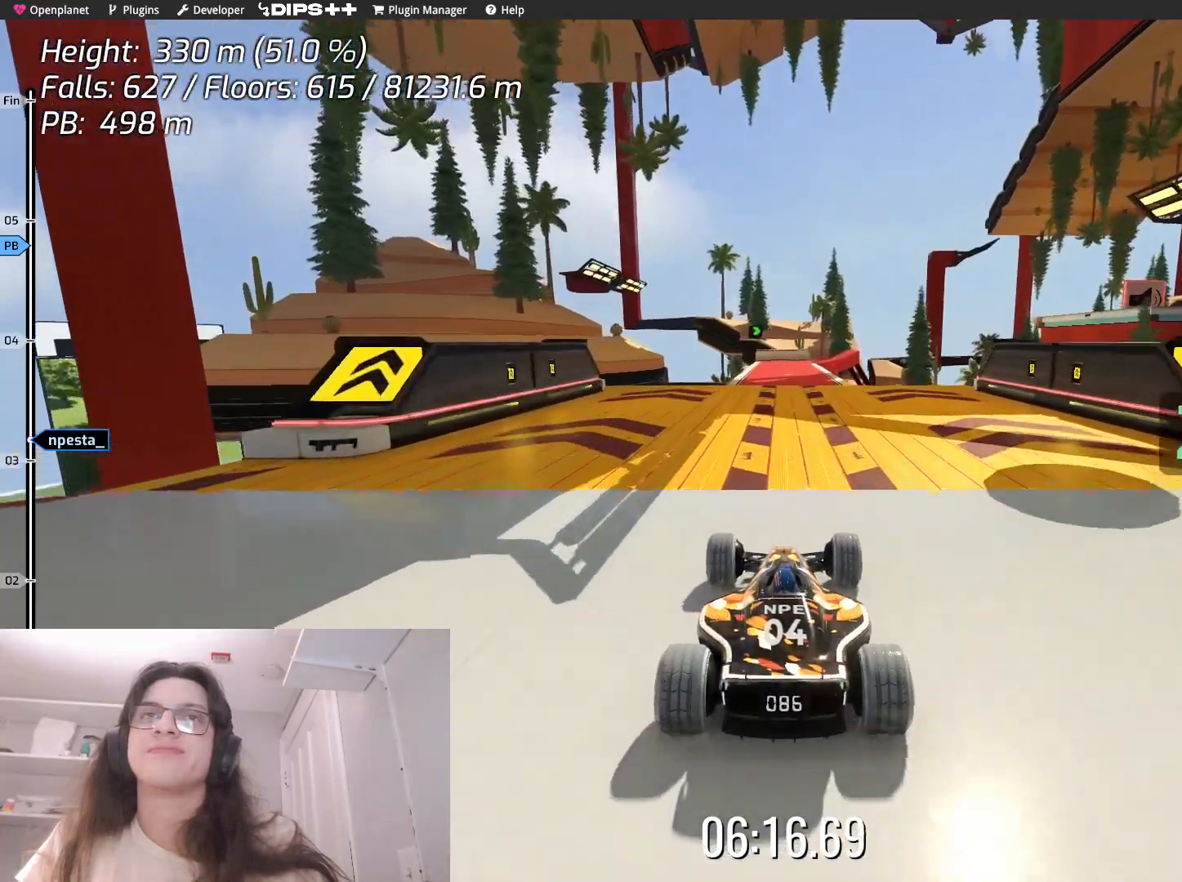
{"keys": ["up"], "events": []}
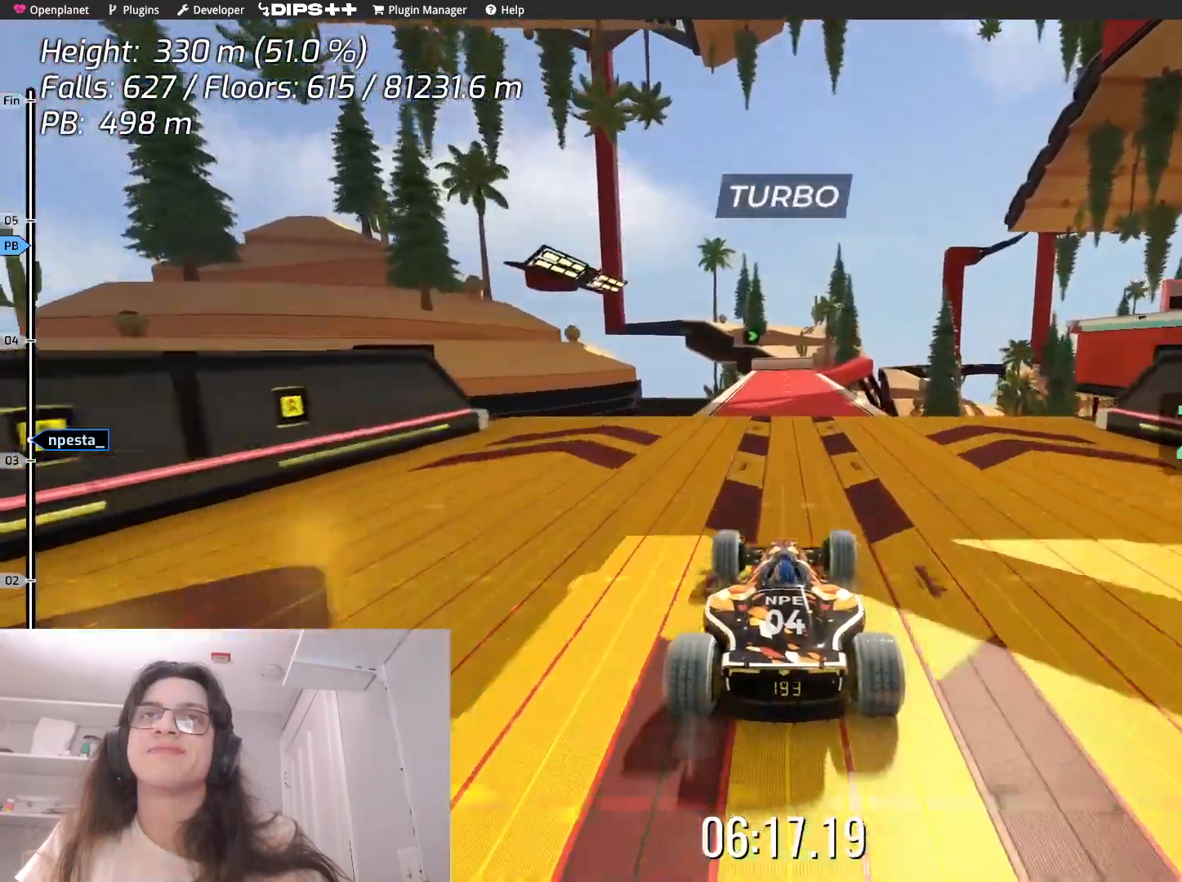
{"keys": ["right", "up"], "events": [[483, "right", "down"]]}
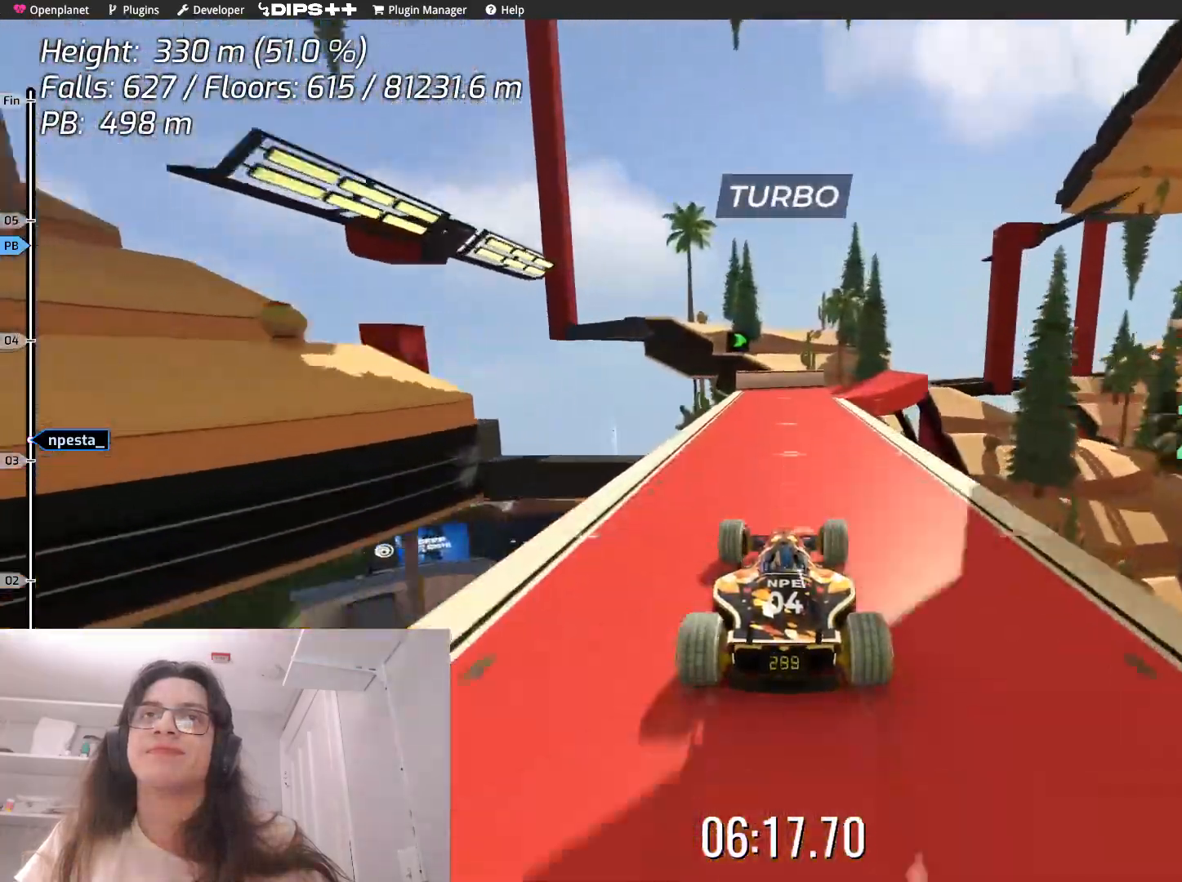
{"keys": ["right", "up"], "events": []}
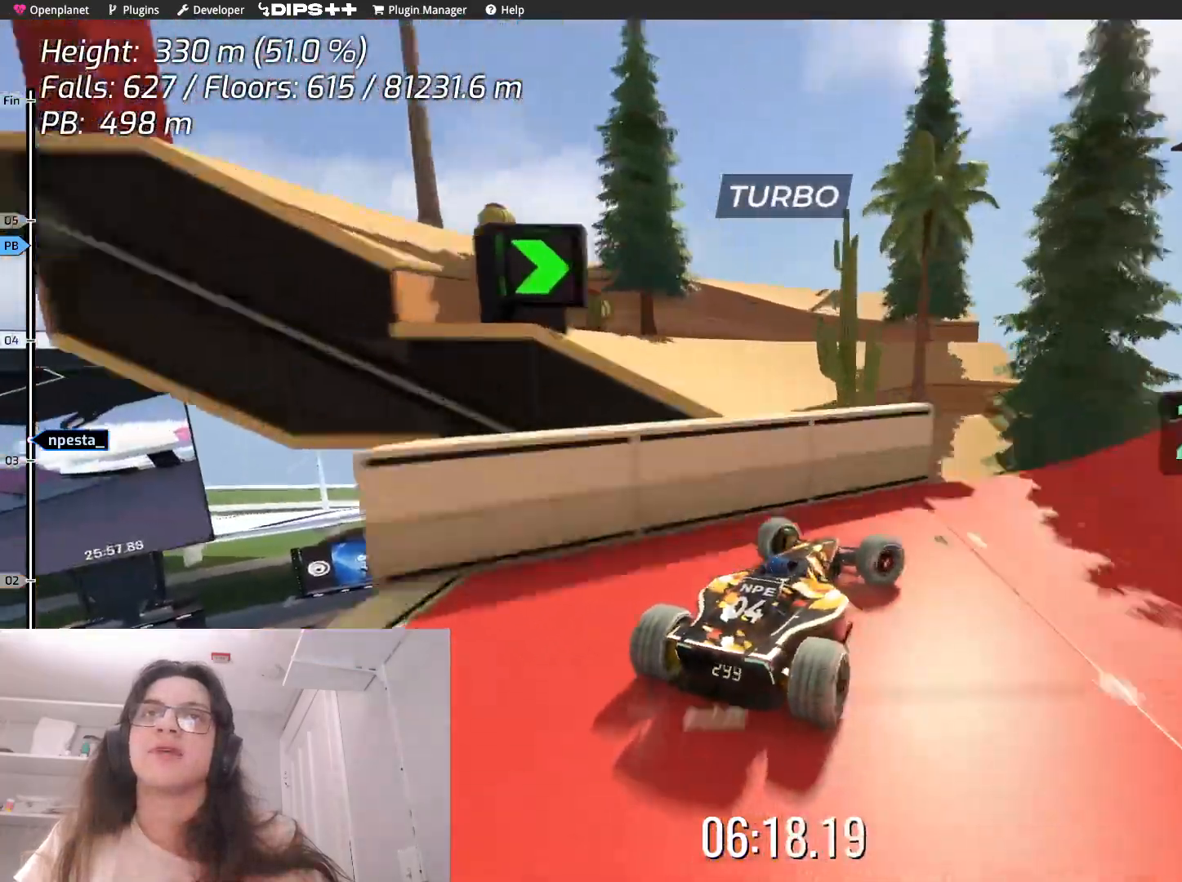
{"keys": ["up"], "events": [[17, "right", "up"]]}
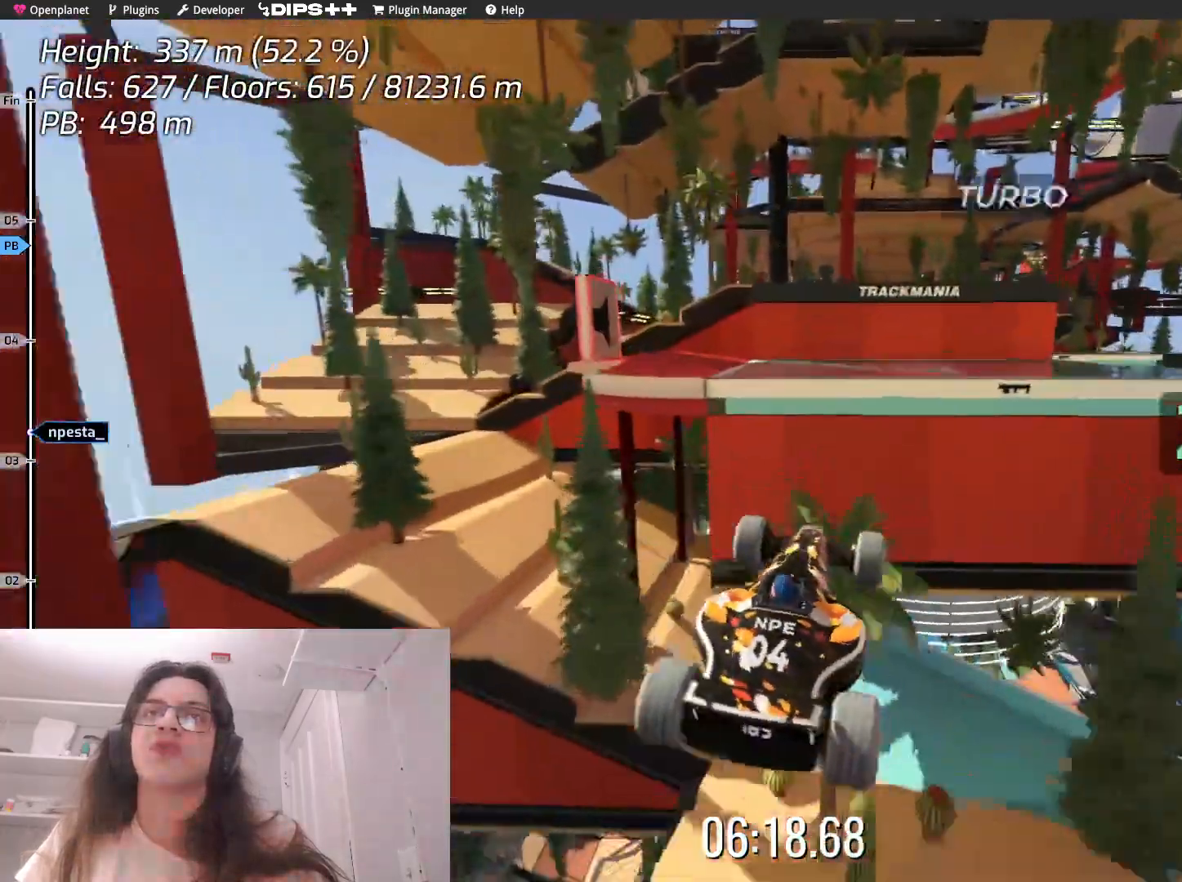
{"keys": [], "events": [[50, "up", "up"]]}
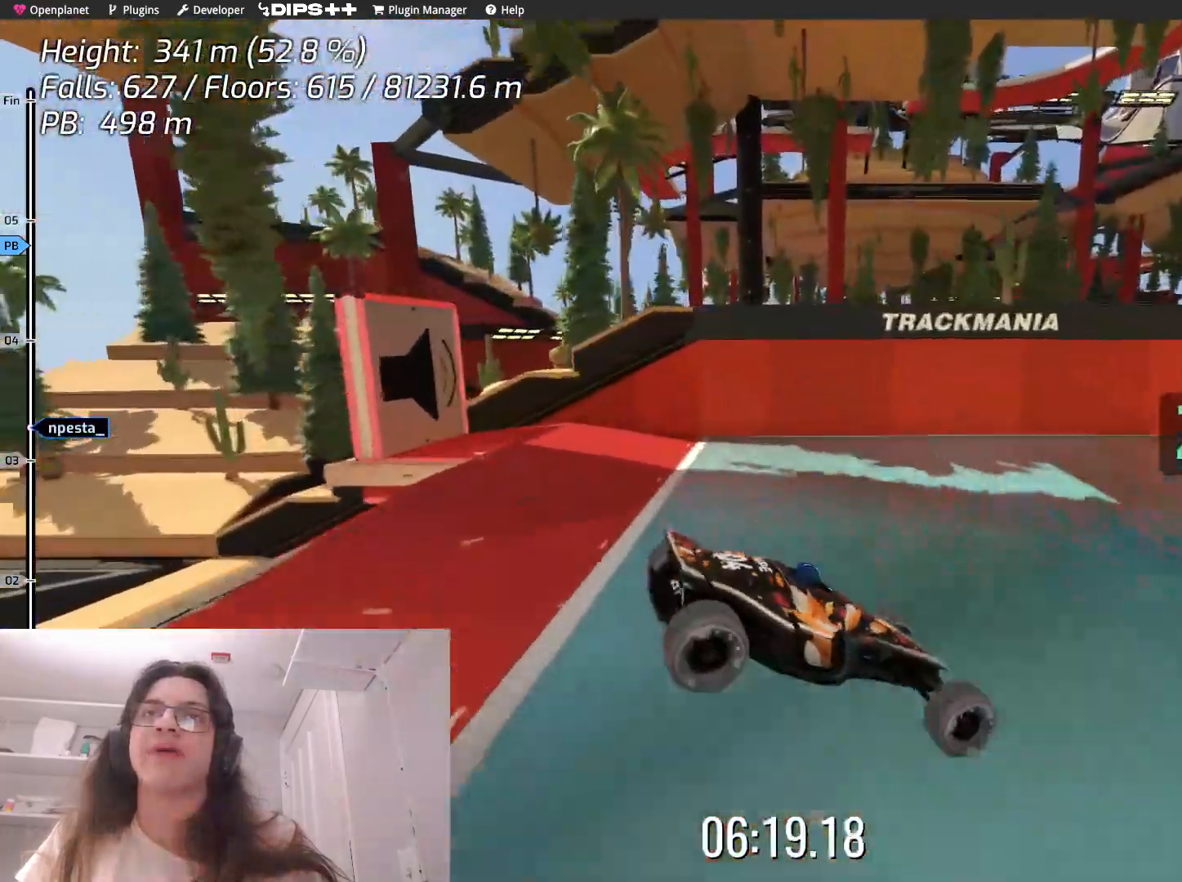
{"keys": [], "events": []}
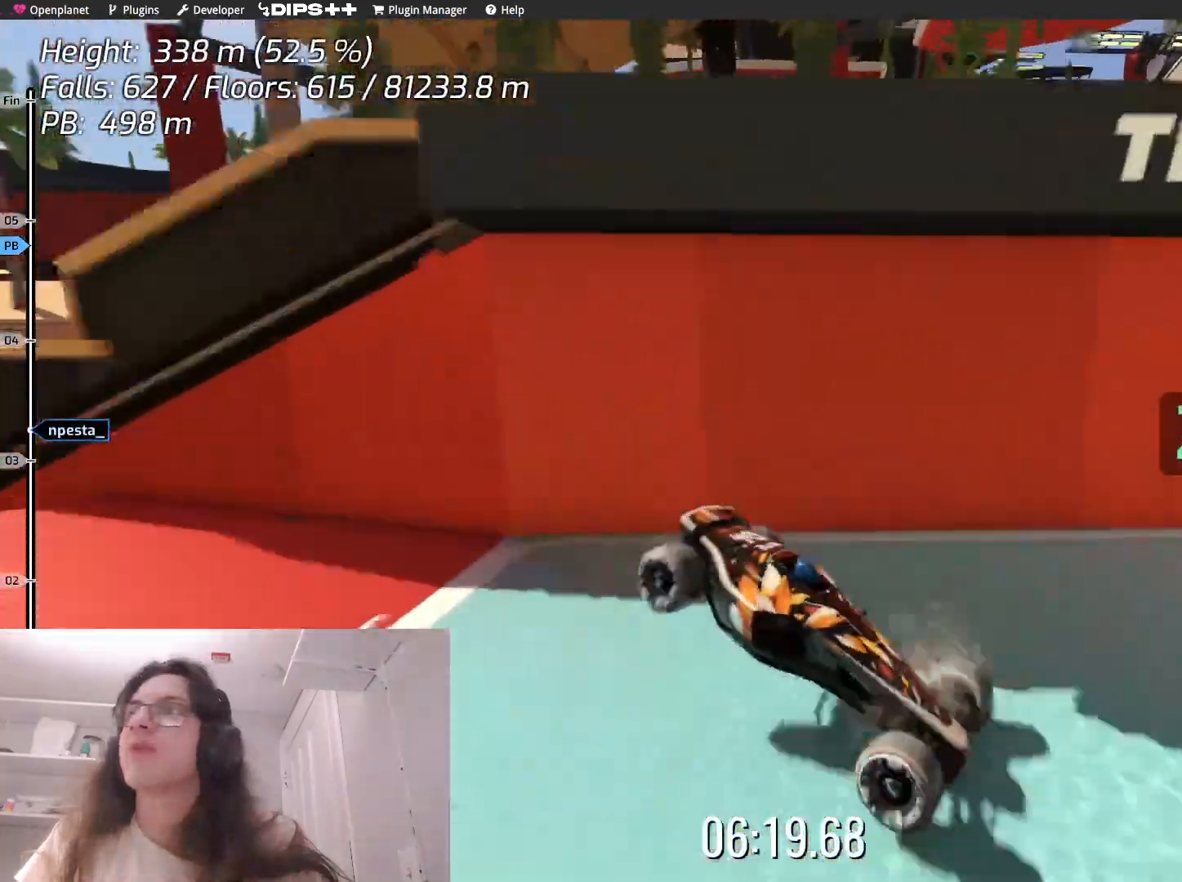
{"keys": [], "events": []}
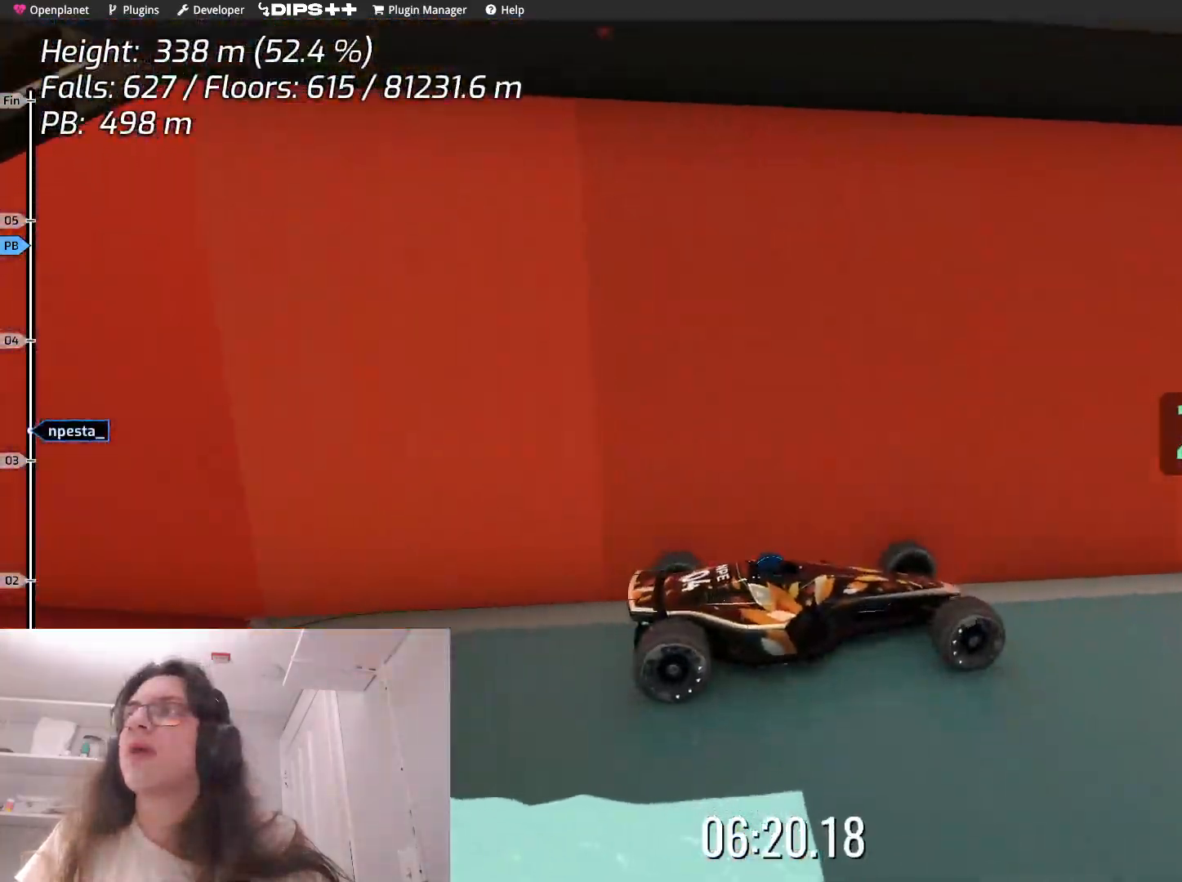
{"keys": ["right", "up"], "events": [[17, "right", "down"], [250, "up", "down"]]}
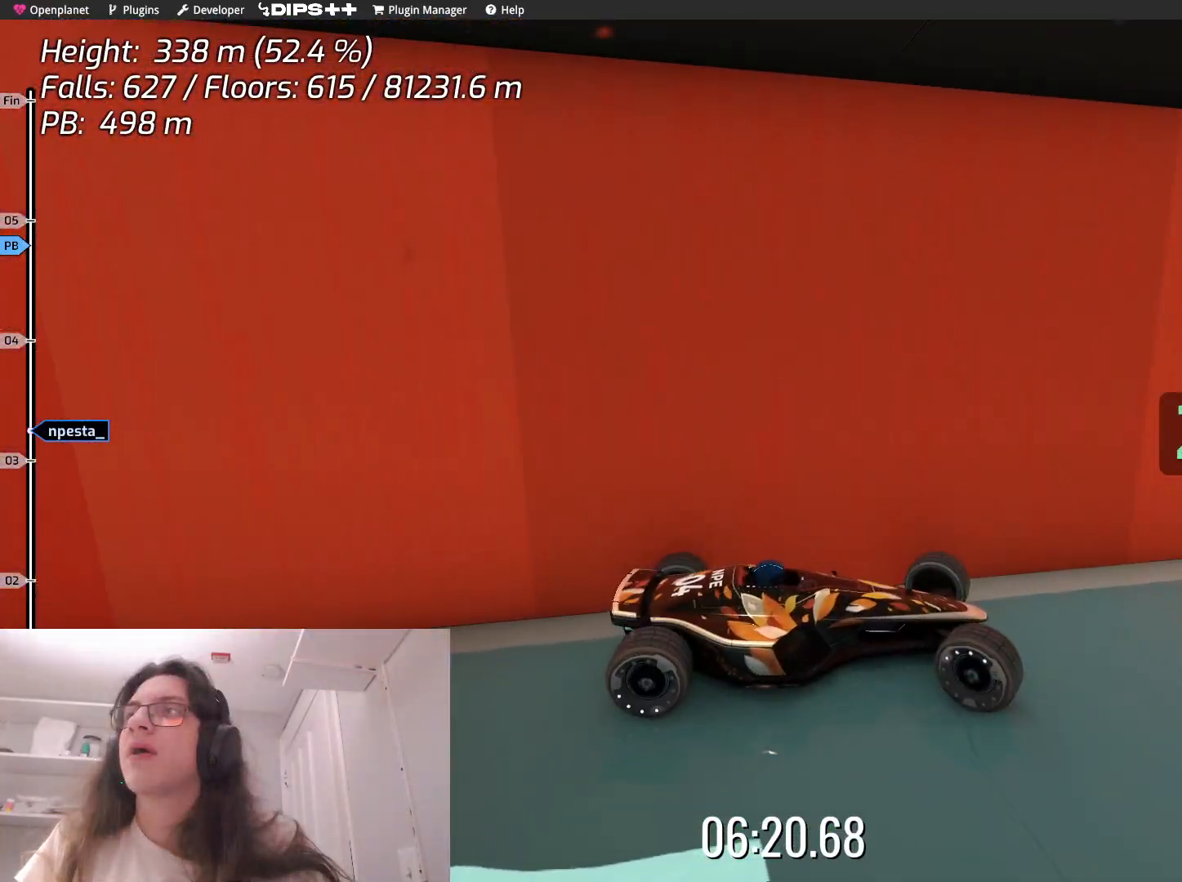
{"keys": ["up"], "events": [[283, "right", "up"]]}
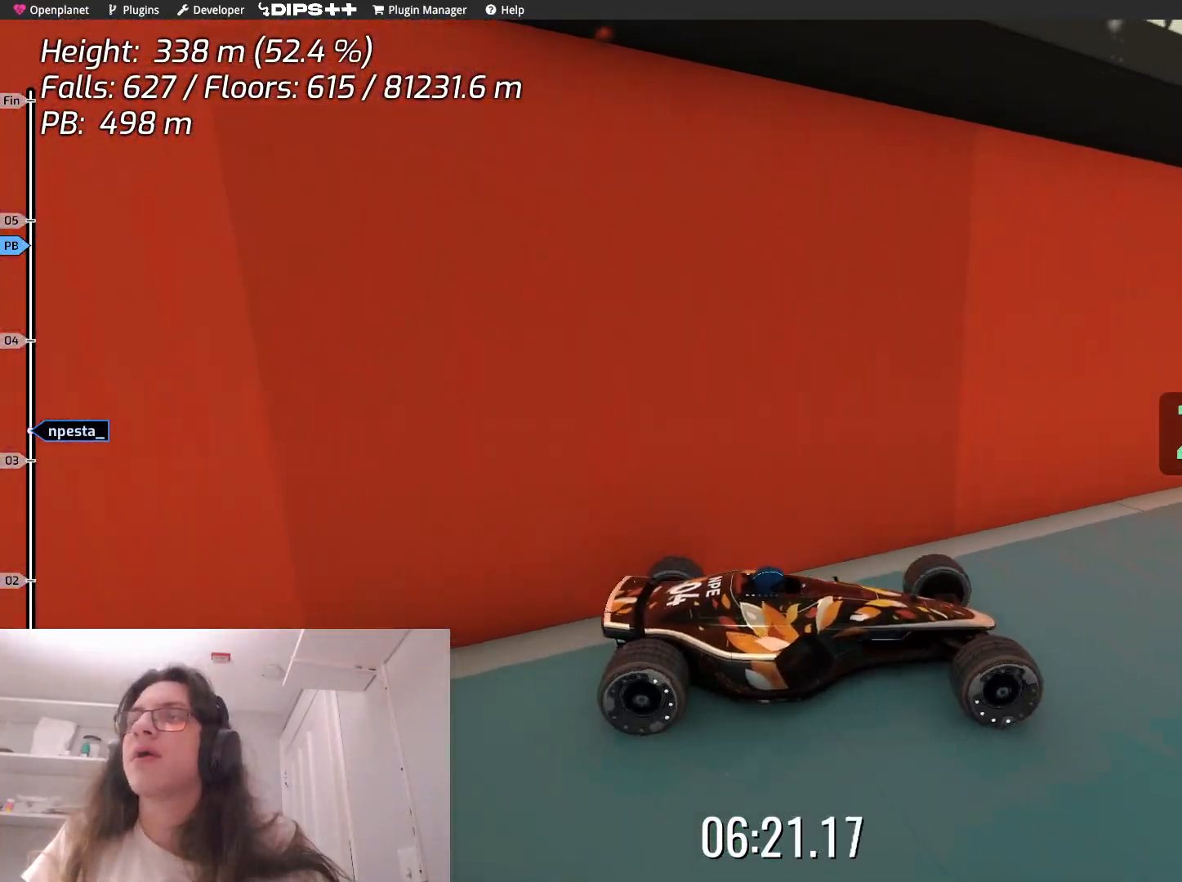
{"keys": ["left"], "events": [[150, "up", "up"], [350, "left", "down"]]}
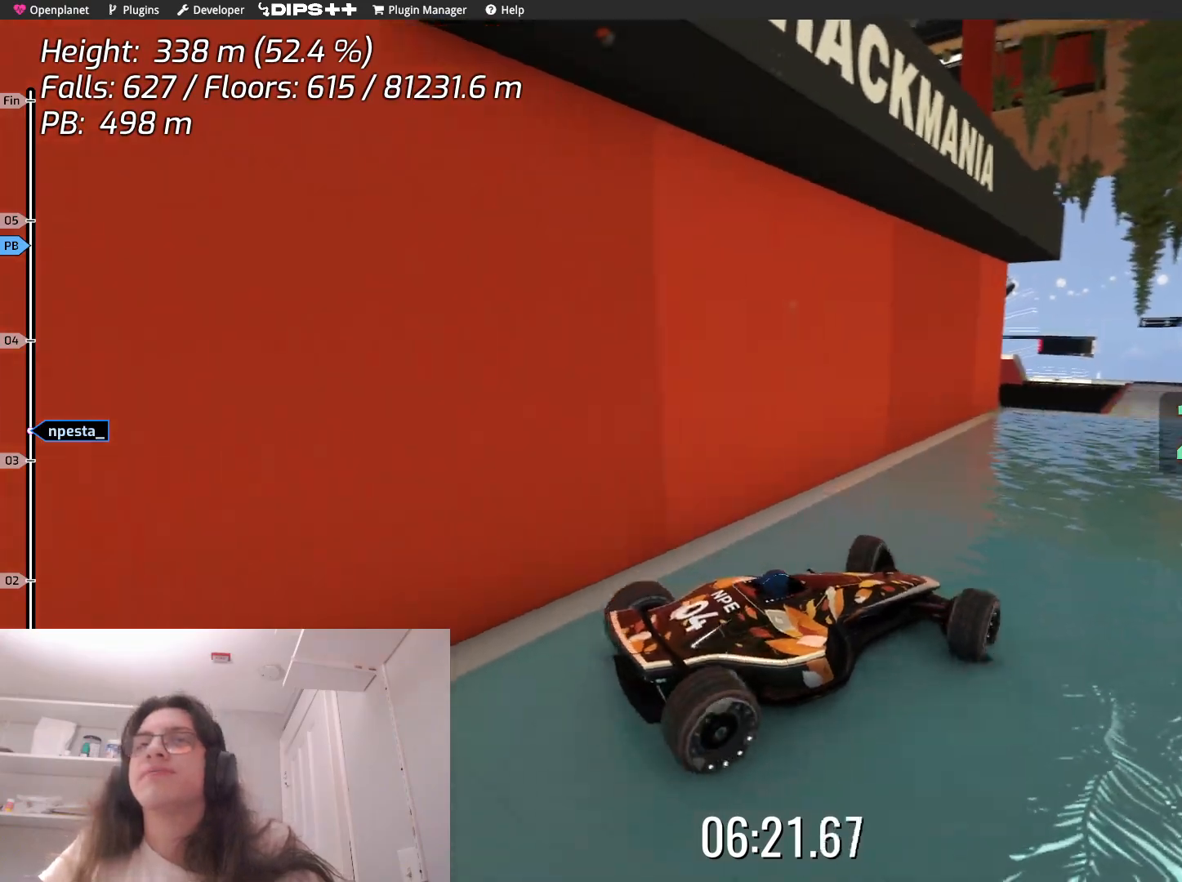
{"keys": ["up"], "events": [[183, "left", "up"], [333, "up", "down"]]}
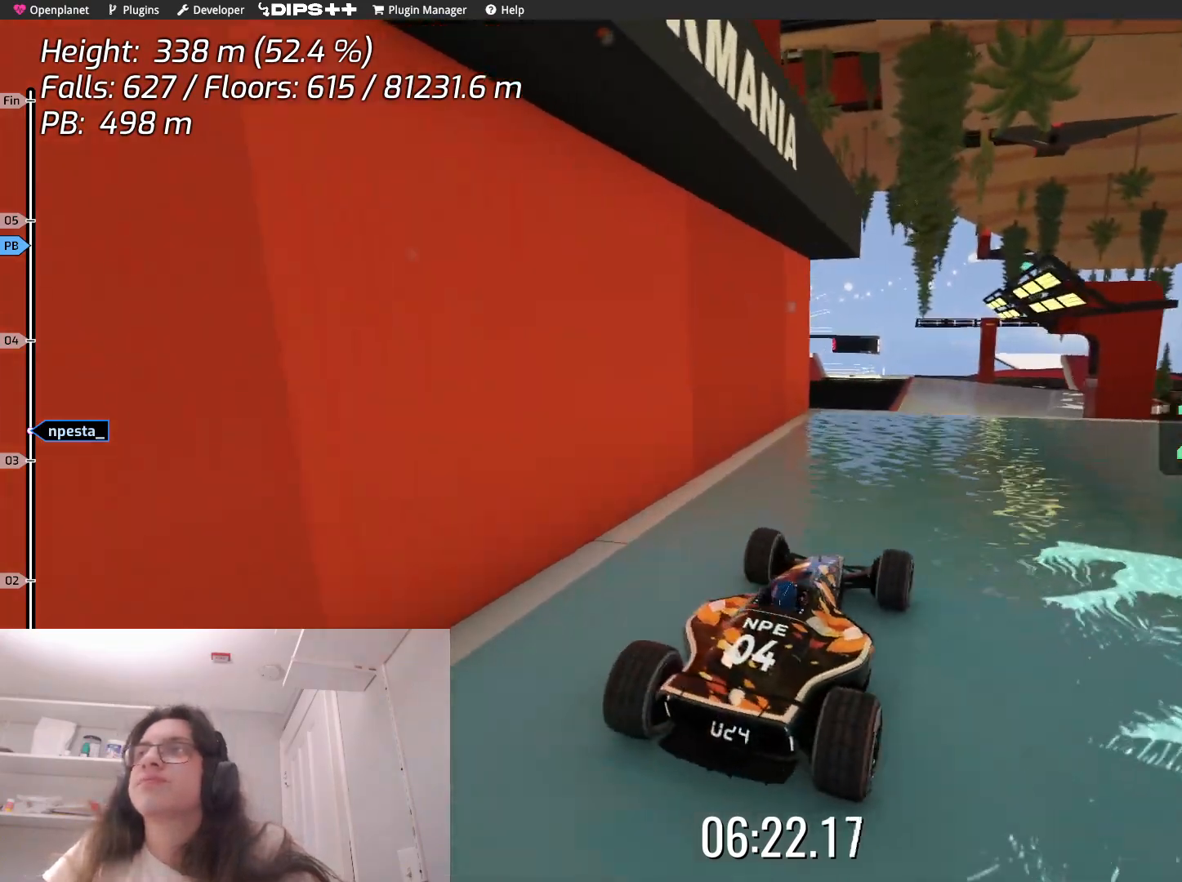
{"keys": ["up"], "events": [[50, "up", "up"], [467, "up", "down"]]}
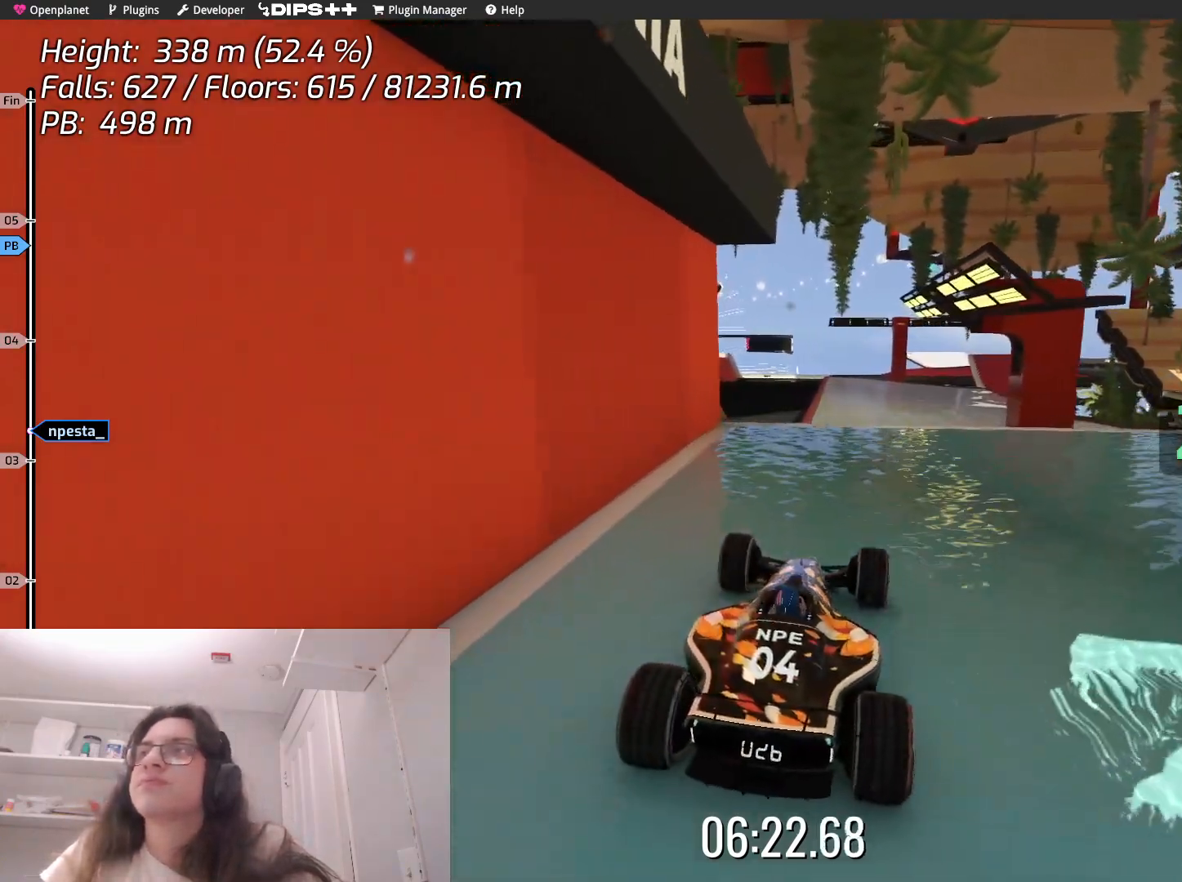
{"keys": [], "events": [[133, "up", "up"]]}